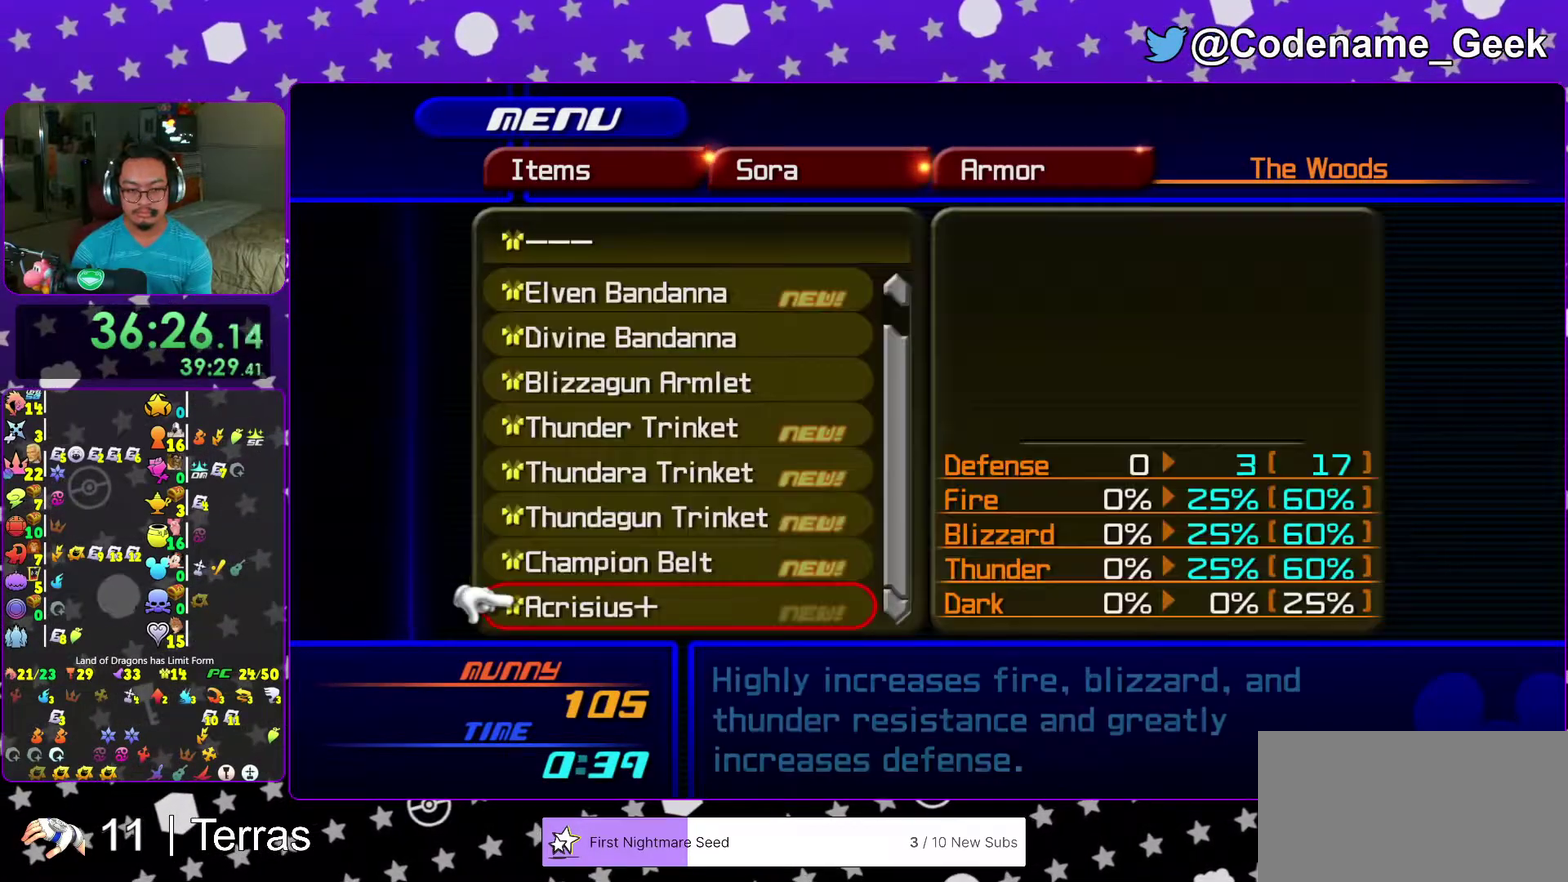
Gameplay with a controller (Nintendo layout); each line is a JSON object with the inputs held at the frame after it (dt_ms = milliseconds from this image to that frame). "events" lists button and stick changes between this image and that frame as [ms after this image, input, new state], when the widget could be followed in between. This overlay highlights the sticks when they move; stick clicks (L3 R3) are not distinguishable. Not read: L3 R3.
{"dt_ms": 600, "buttons": [], "left_stick": "center", "right_stick": "center", "events": [[50, "left_stick", "up-left"], [317, "left_stick", "center"]]}
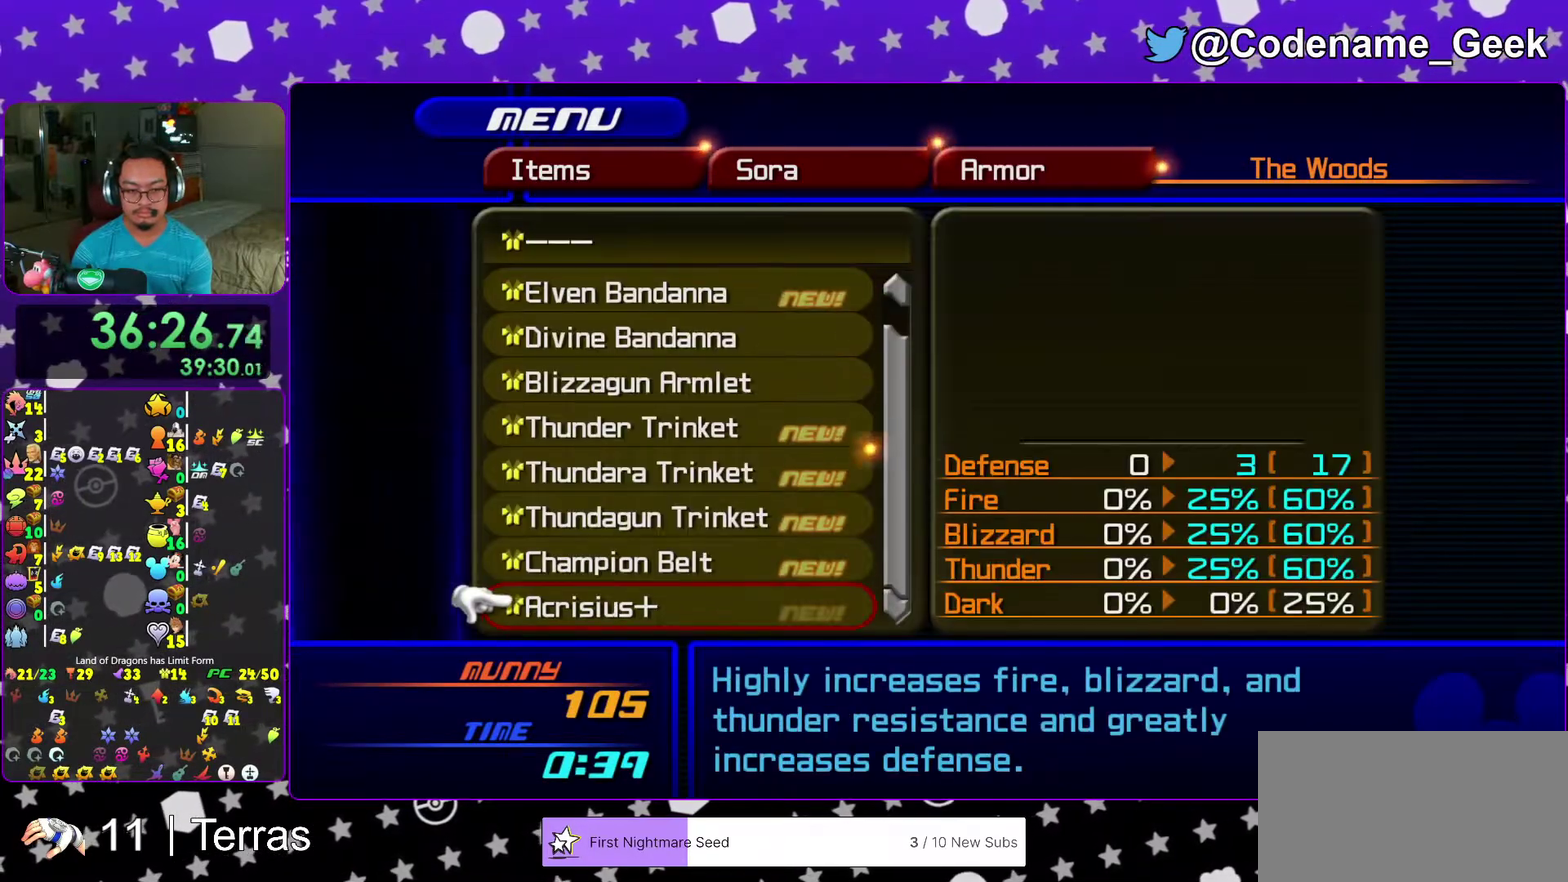
{"dt_ms": 700, "buttons": [], "left_stick": "center", "right_stick": "center", "events": [[150, "A", "down"], [283, "A", "up"], [500, "left_stick", "up-left"], [700, "left_stick", "center"]]}
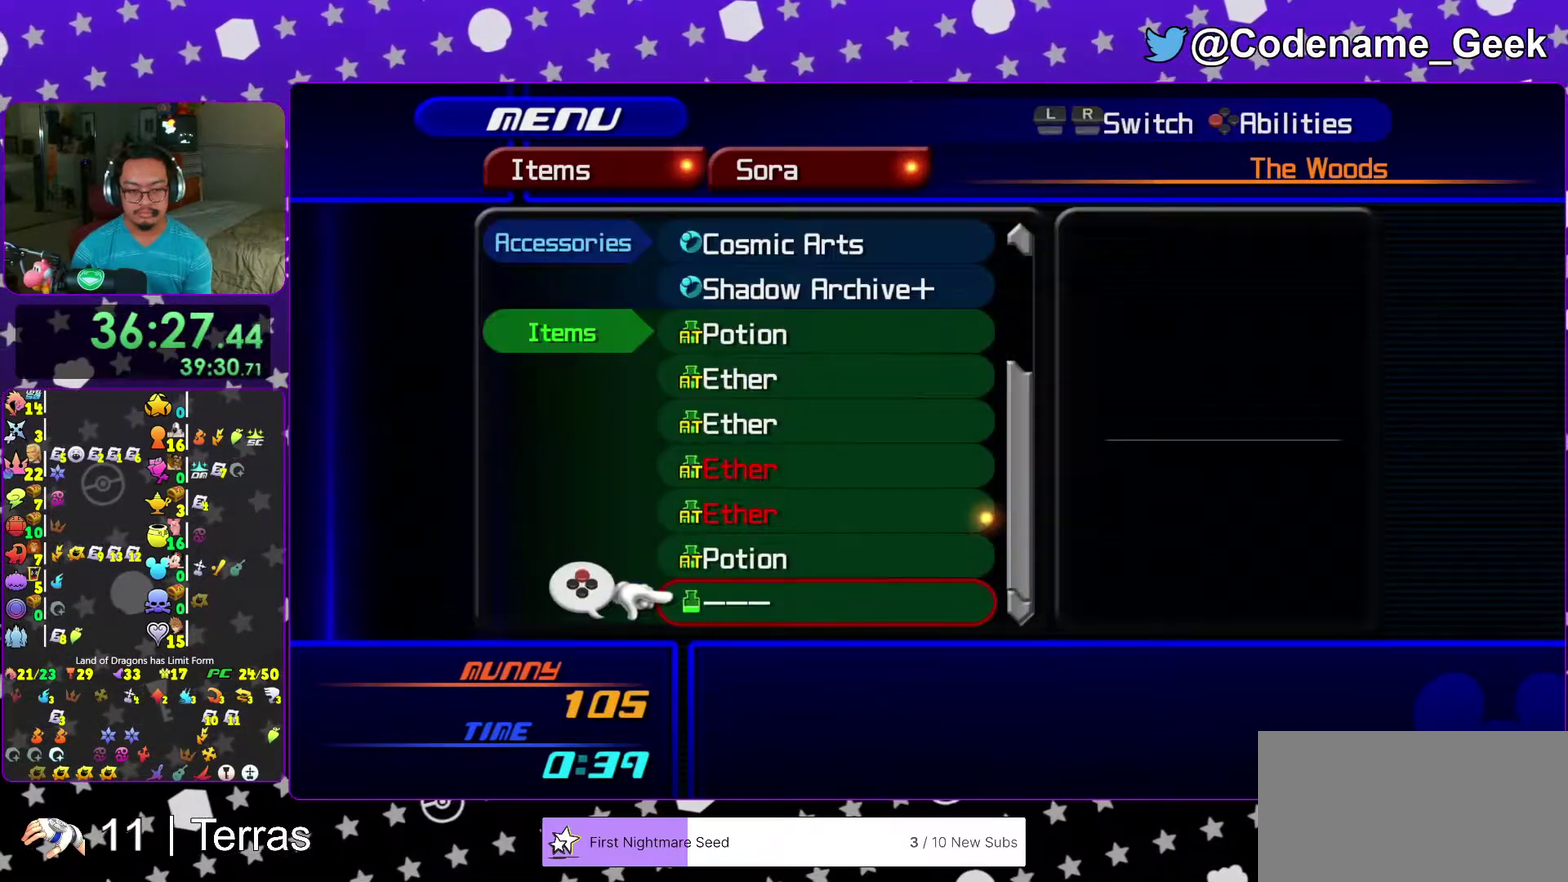
{"dt_ms": 300, "buttons": [], "left_stick": "center", "right_stick": "center", "events": []}
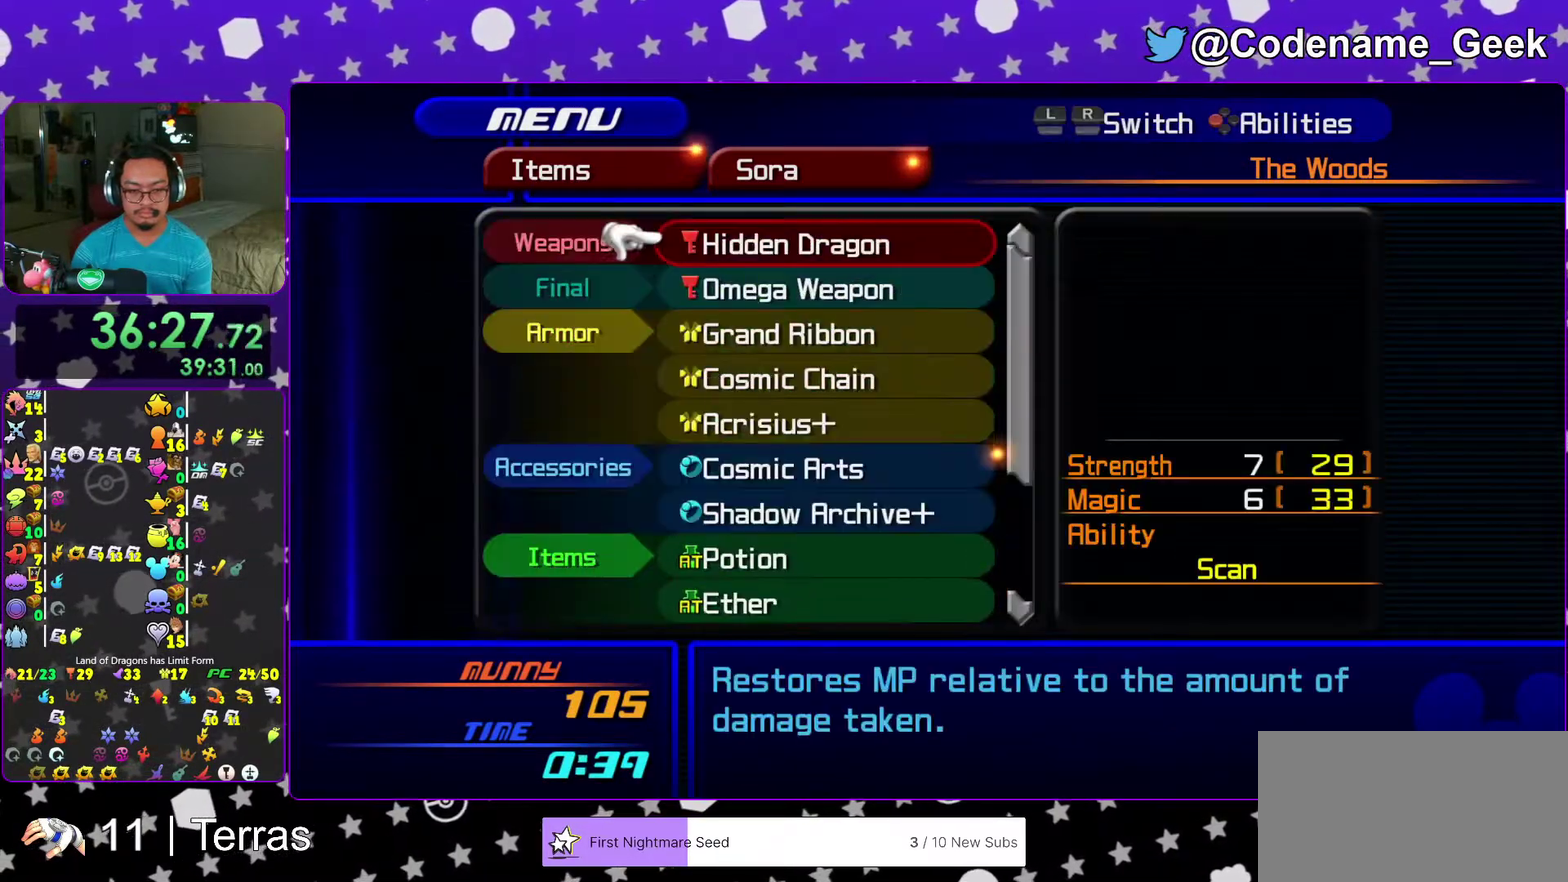
{"dt_ms": 700, "buttons": [], "left_stick": "center", "right_stick": "center", "events": [[267, "A", "down"], [400, "A", "up"]]}
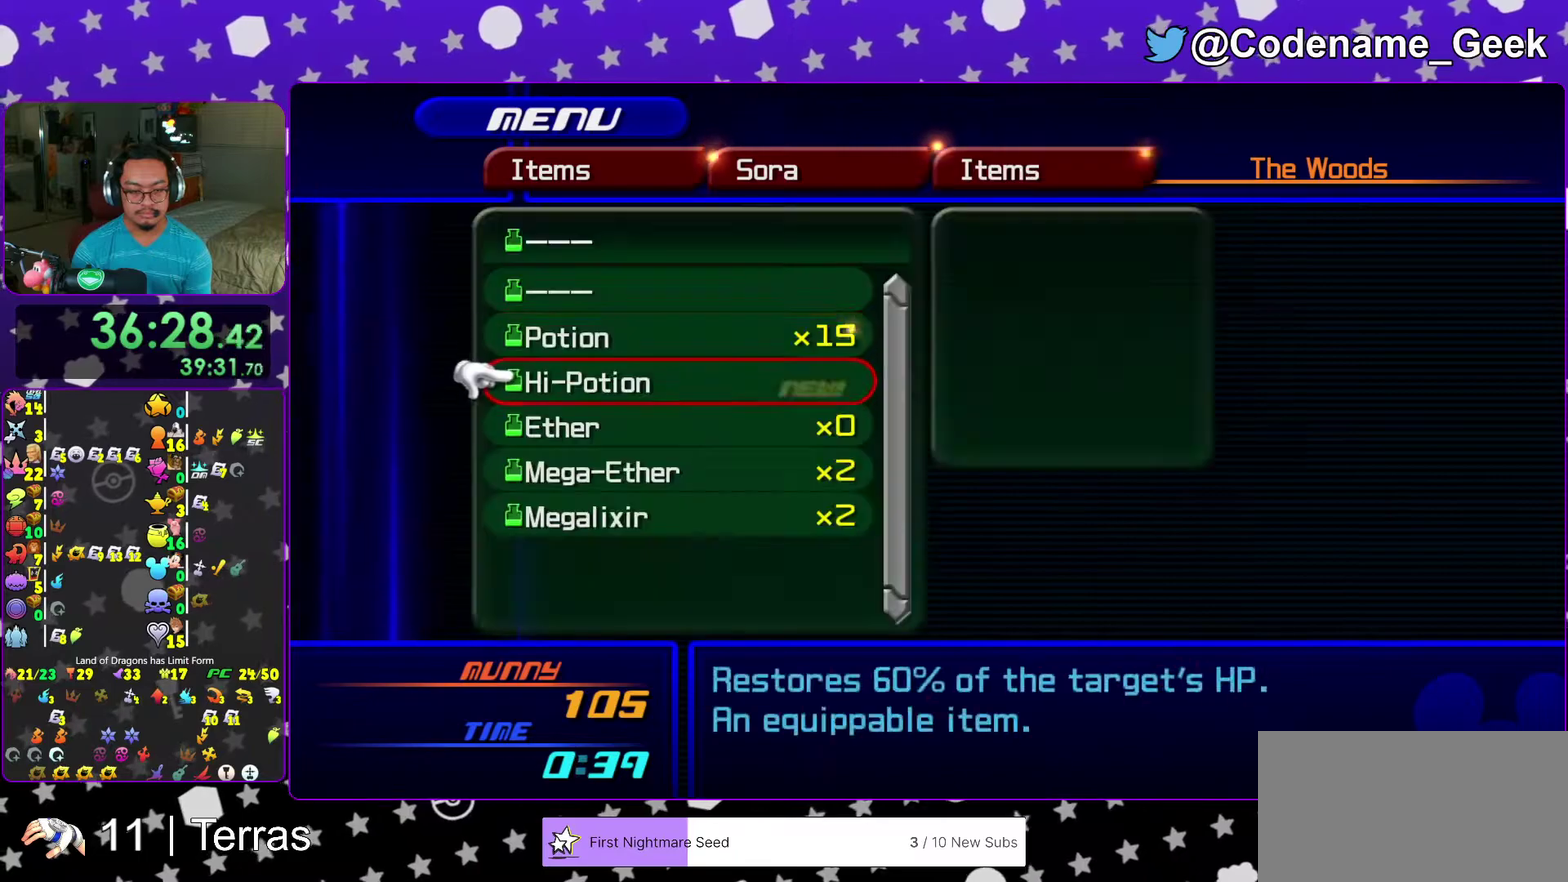
{"dt_ms": 300, "buttons": [], "left_stick": "center", "right_stick": "center", "events": []}
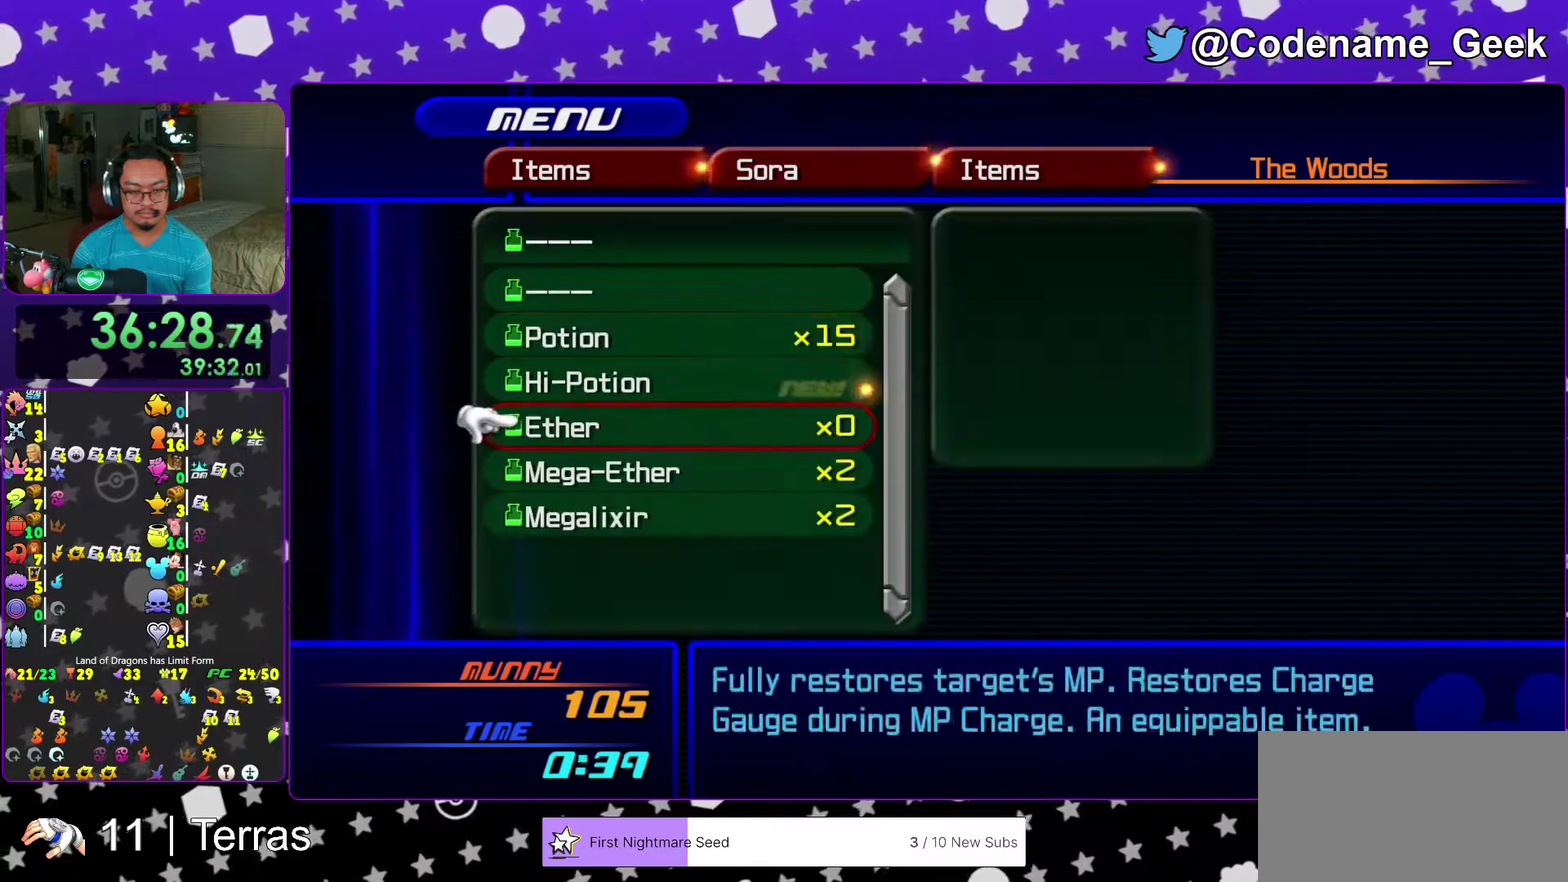
{"dt_ms": 700, "buttons": [], "left_stick": "center", "right_stick": "center"}
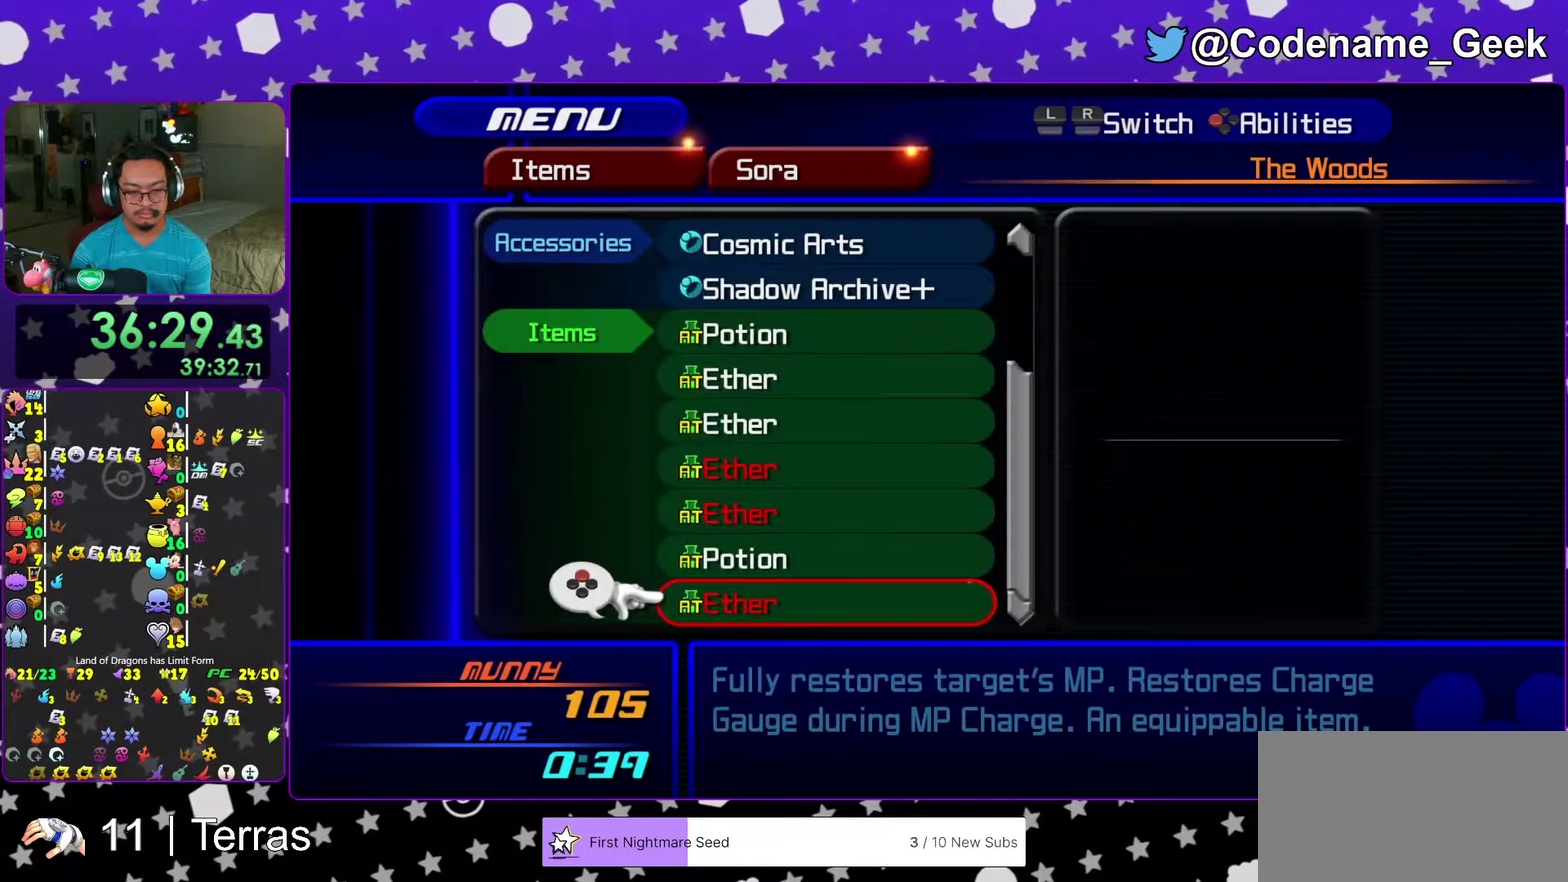
{"dt_ms": 300, "buttons": [], "left_stick": "center", "right_stick": "center"}
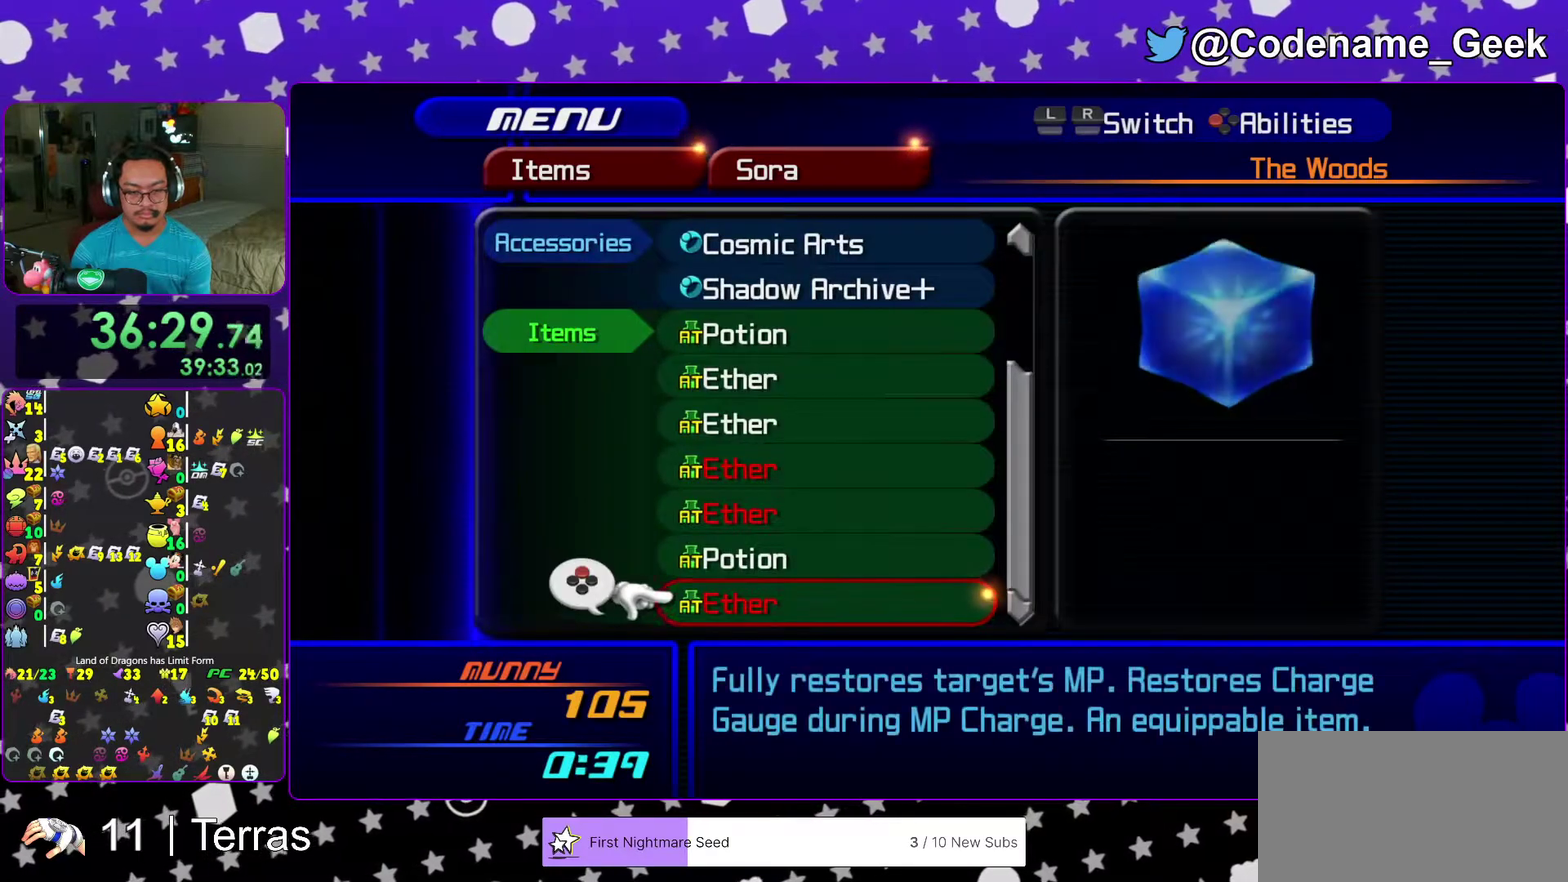
{"dt_ms": 700, "buttons": [], "left_stick": "center", "right_stick": "center"}
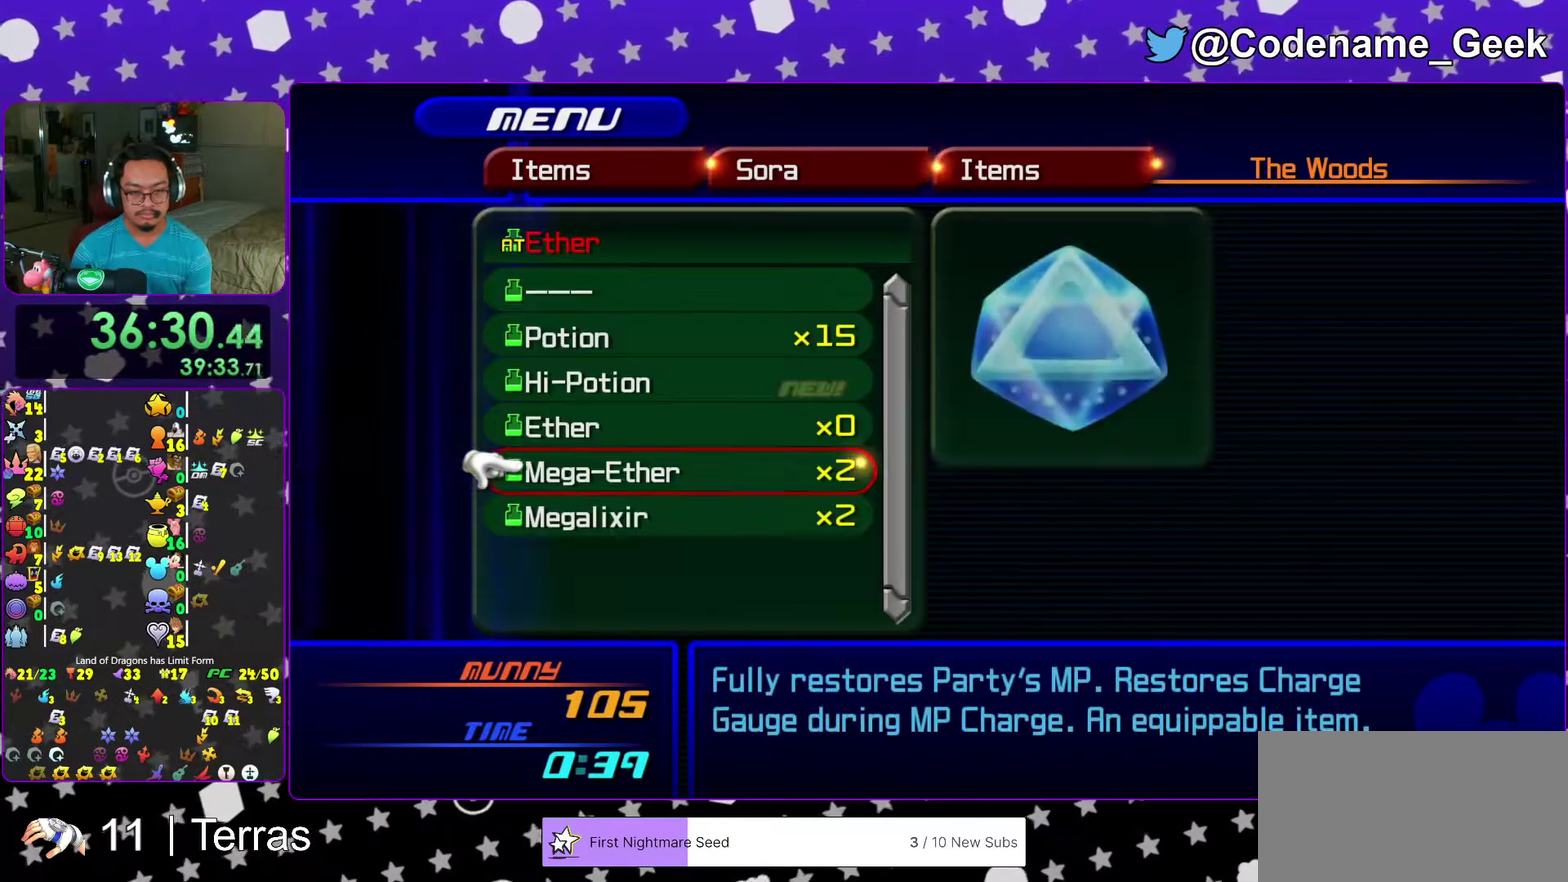
{"dt_ms": 300, "buttons": [], "left_stick": "center", "right_stick": "center"}
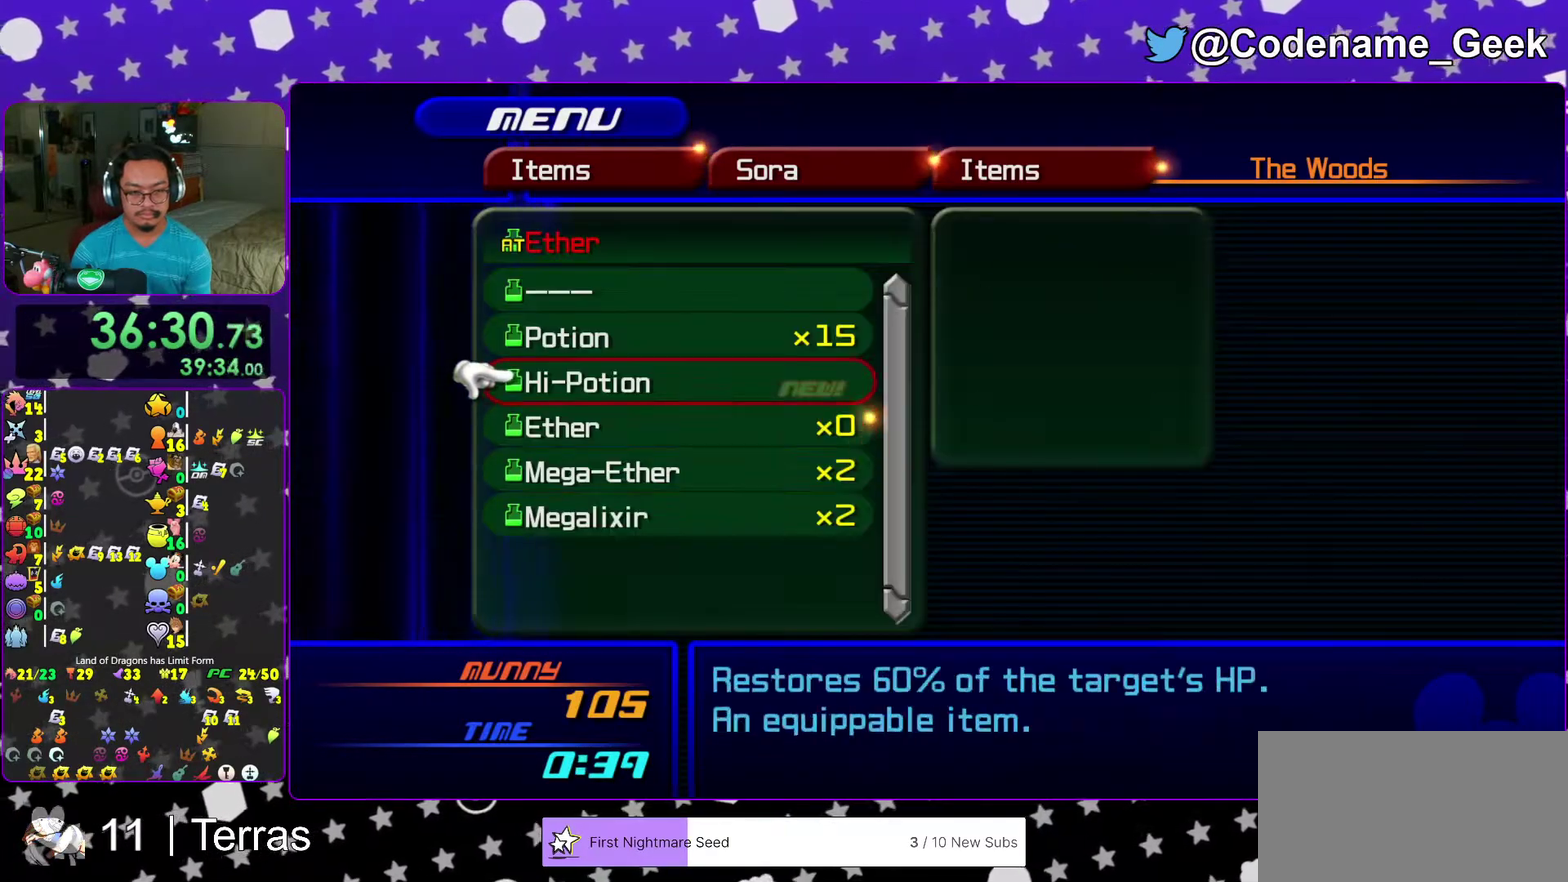
{"dt_ms": 600, "buttons": [], "left_stick": "center", "right_stick": "center"}
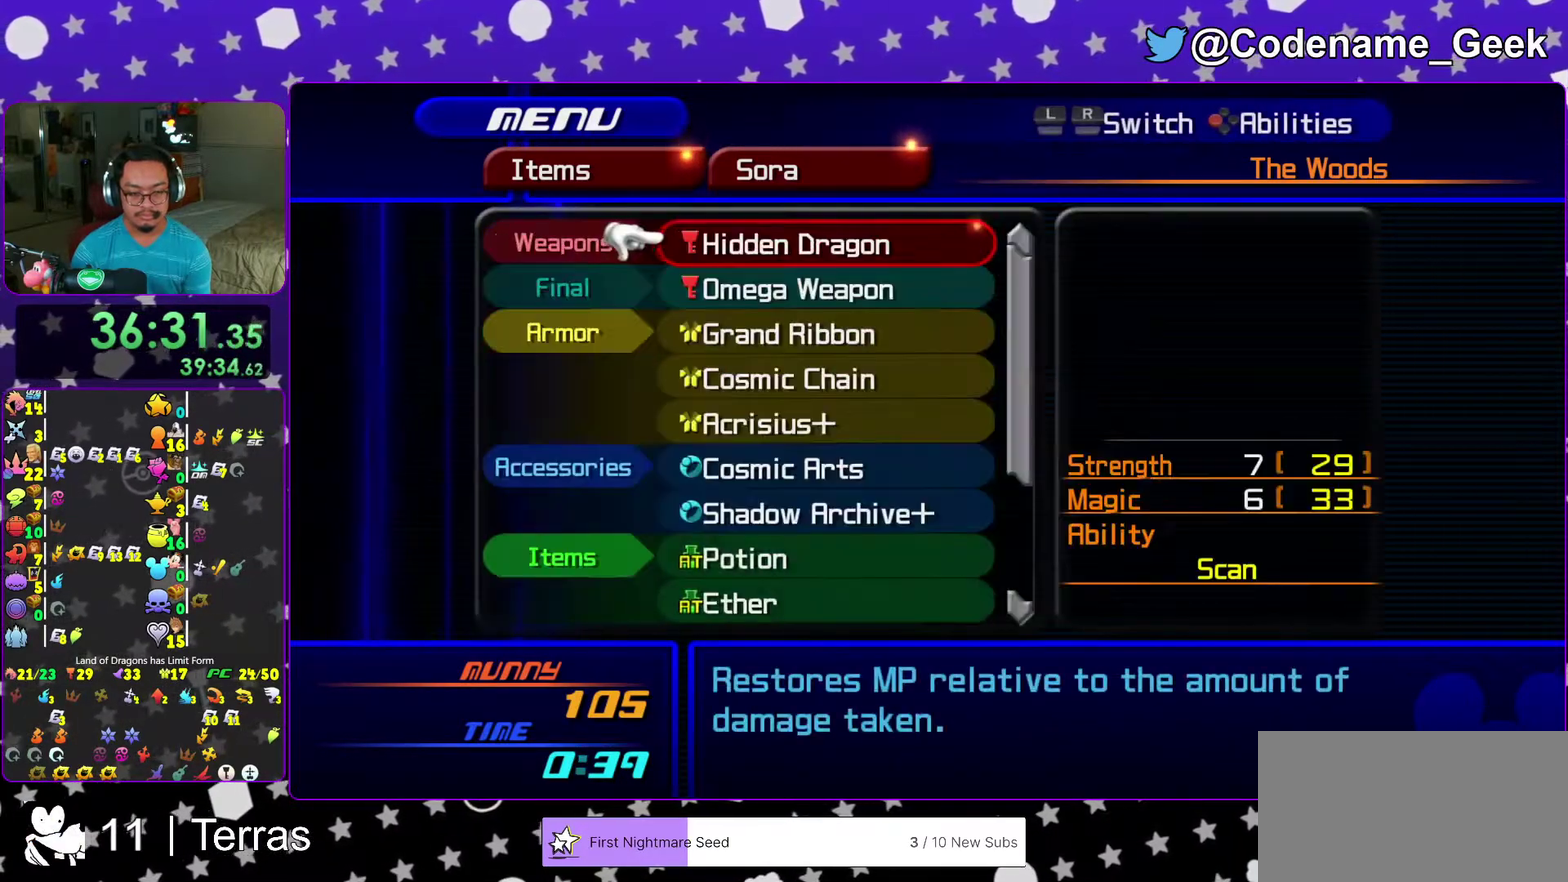
{"dt_ms": 400, "buttons": [], "left_stick": "center", "right_stick": "center"}
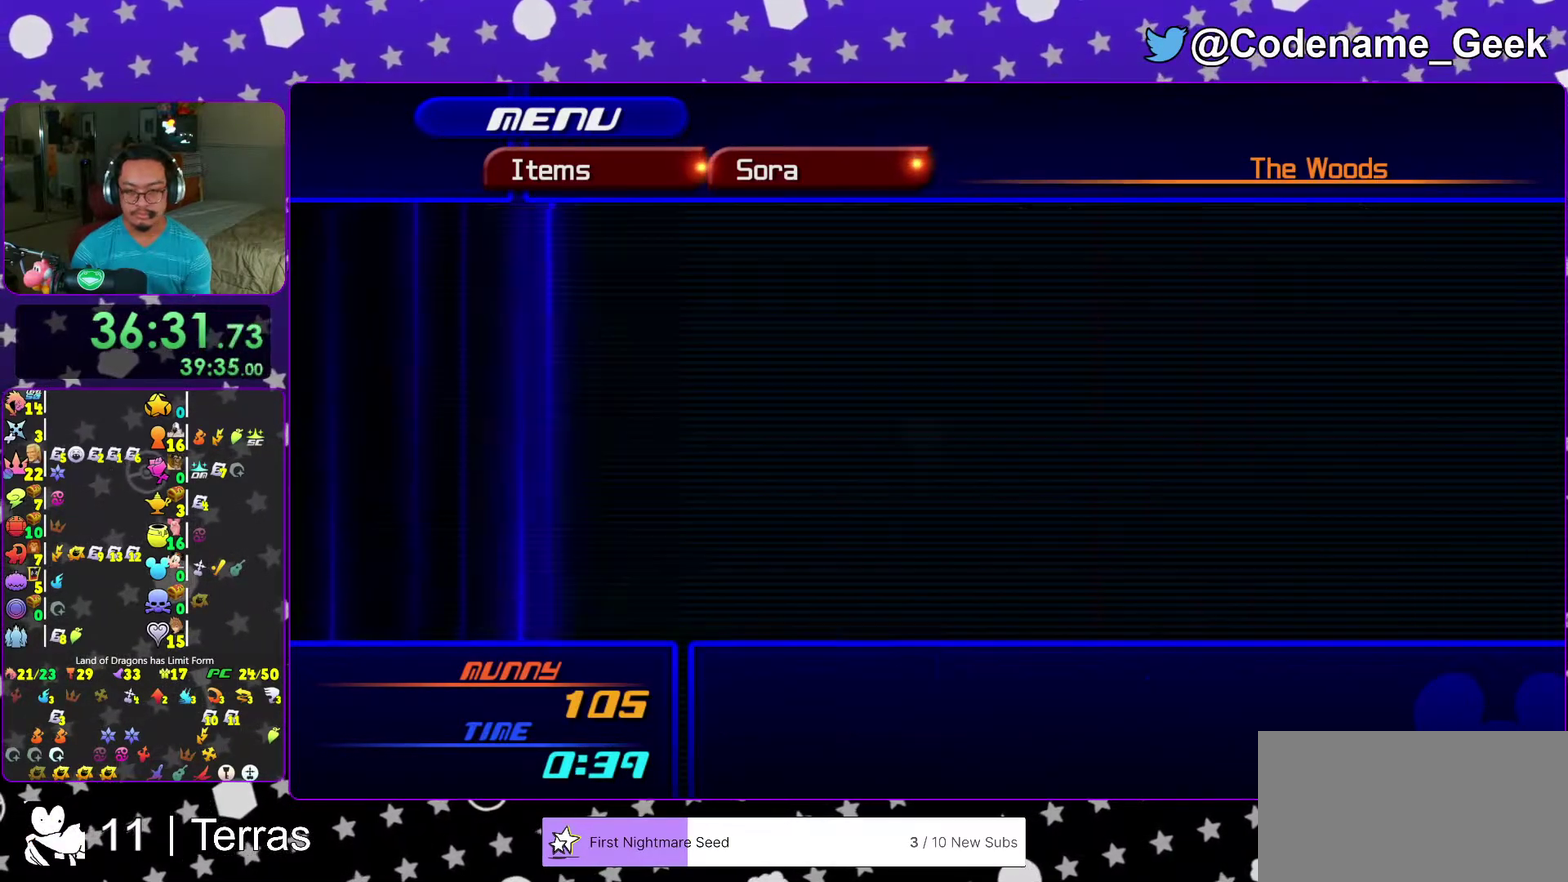
{"dt_ms": 700, "buttons": [], "left_stick": "center", "right_stick": "center", "events": []}
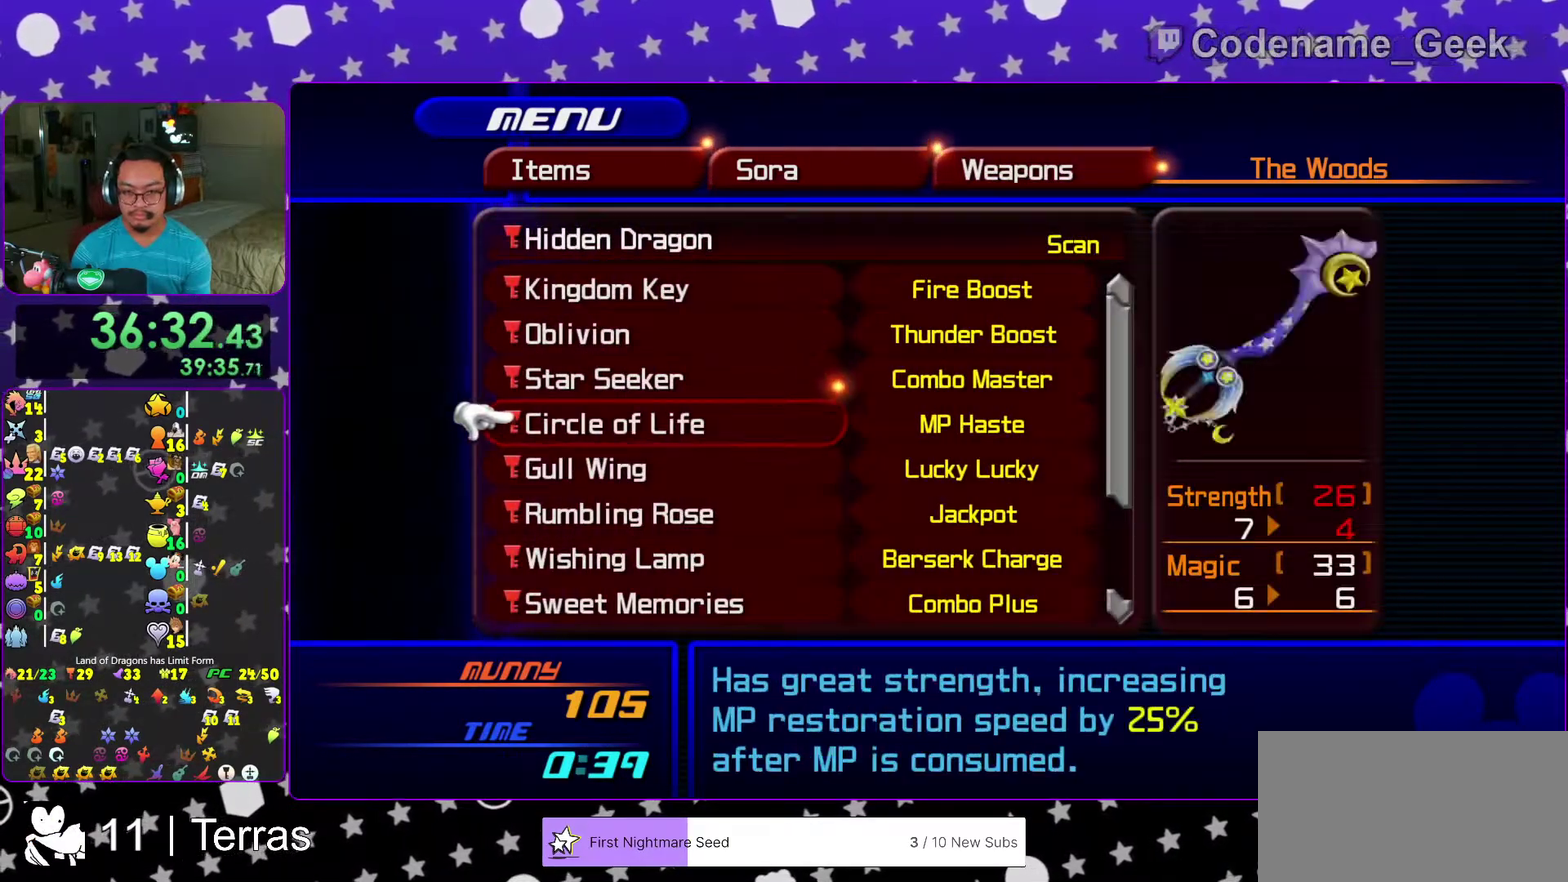
{"dt_ms": 300, "buttons": [], "left_stick": "center", "right_stick": "center", "events": []}
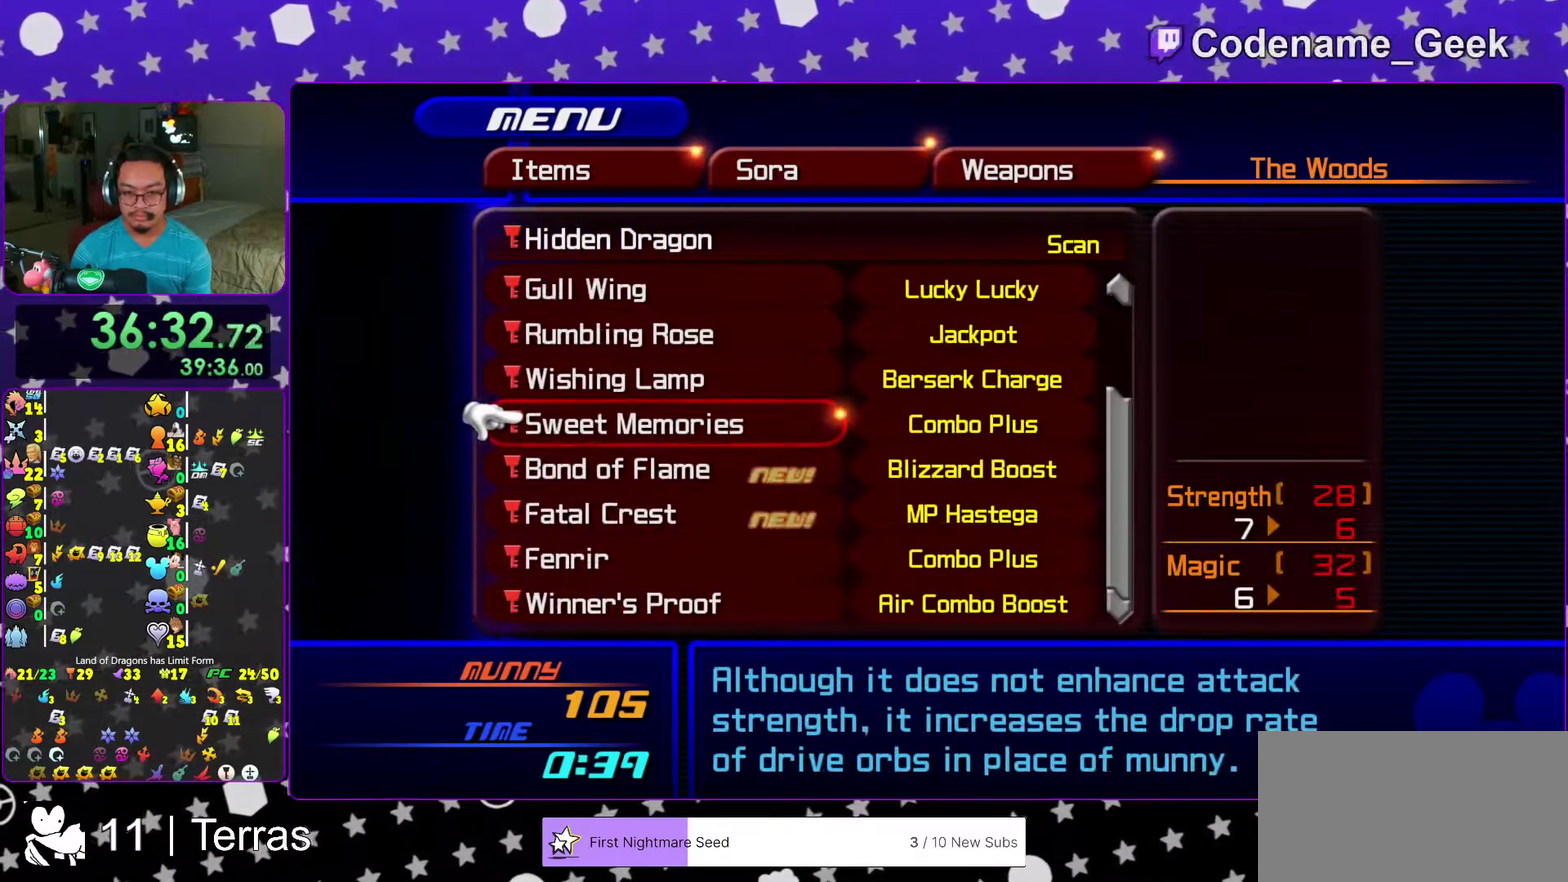
{"dt_ms": 600, "buttons": [], "left_stick": "center", "right_stick": "center"}
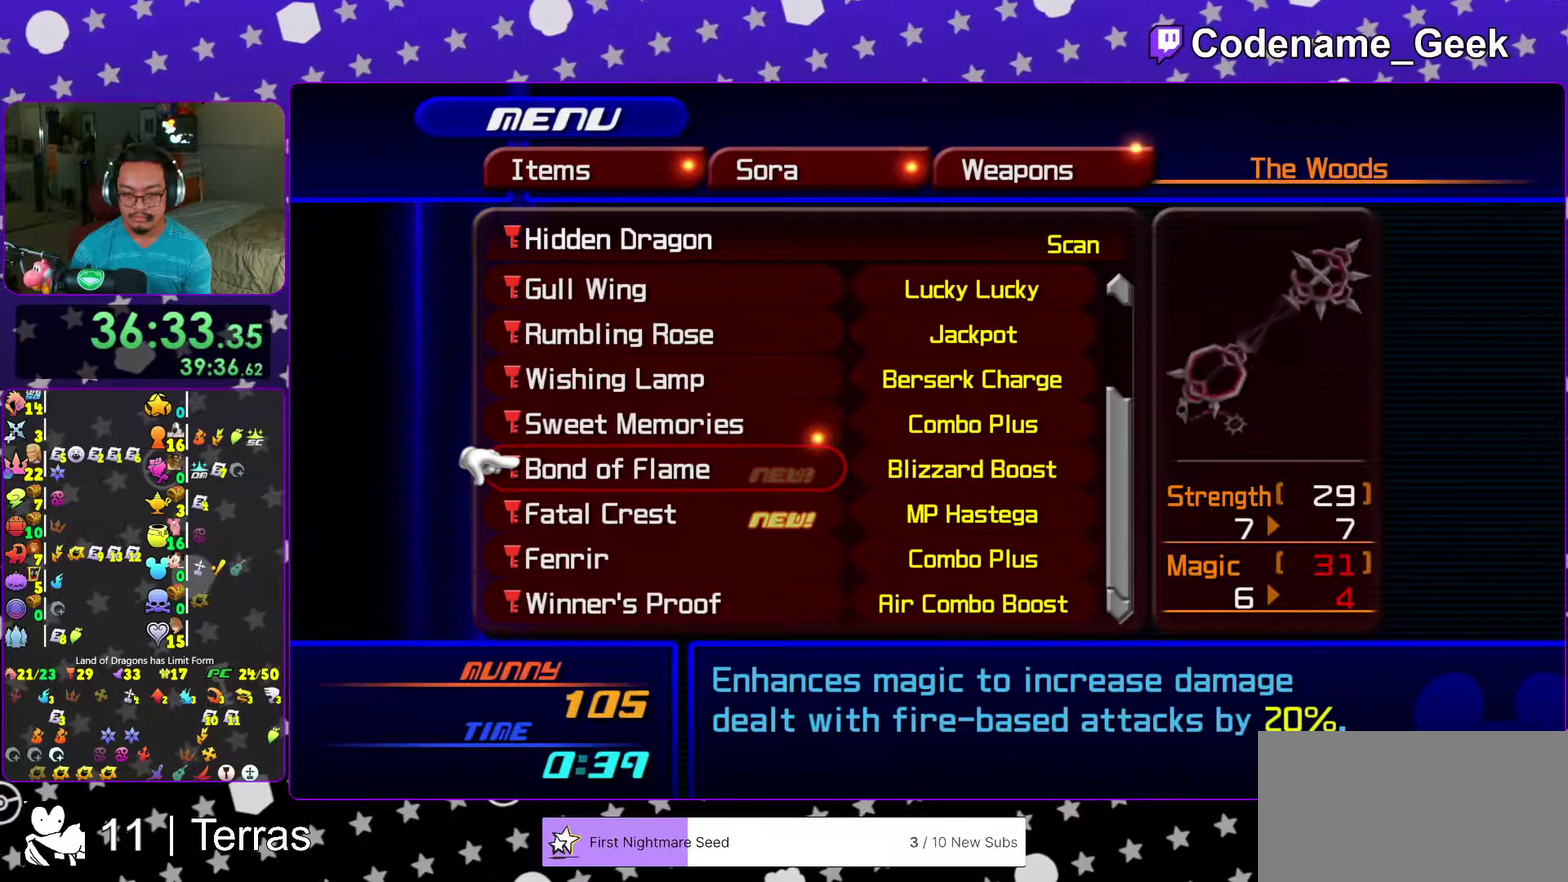
{"dt_ms": 400, "buttons": ["B"], "left_stick": "center", "right_stick": "center"}
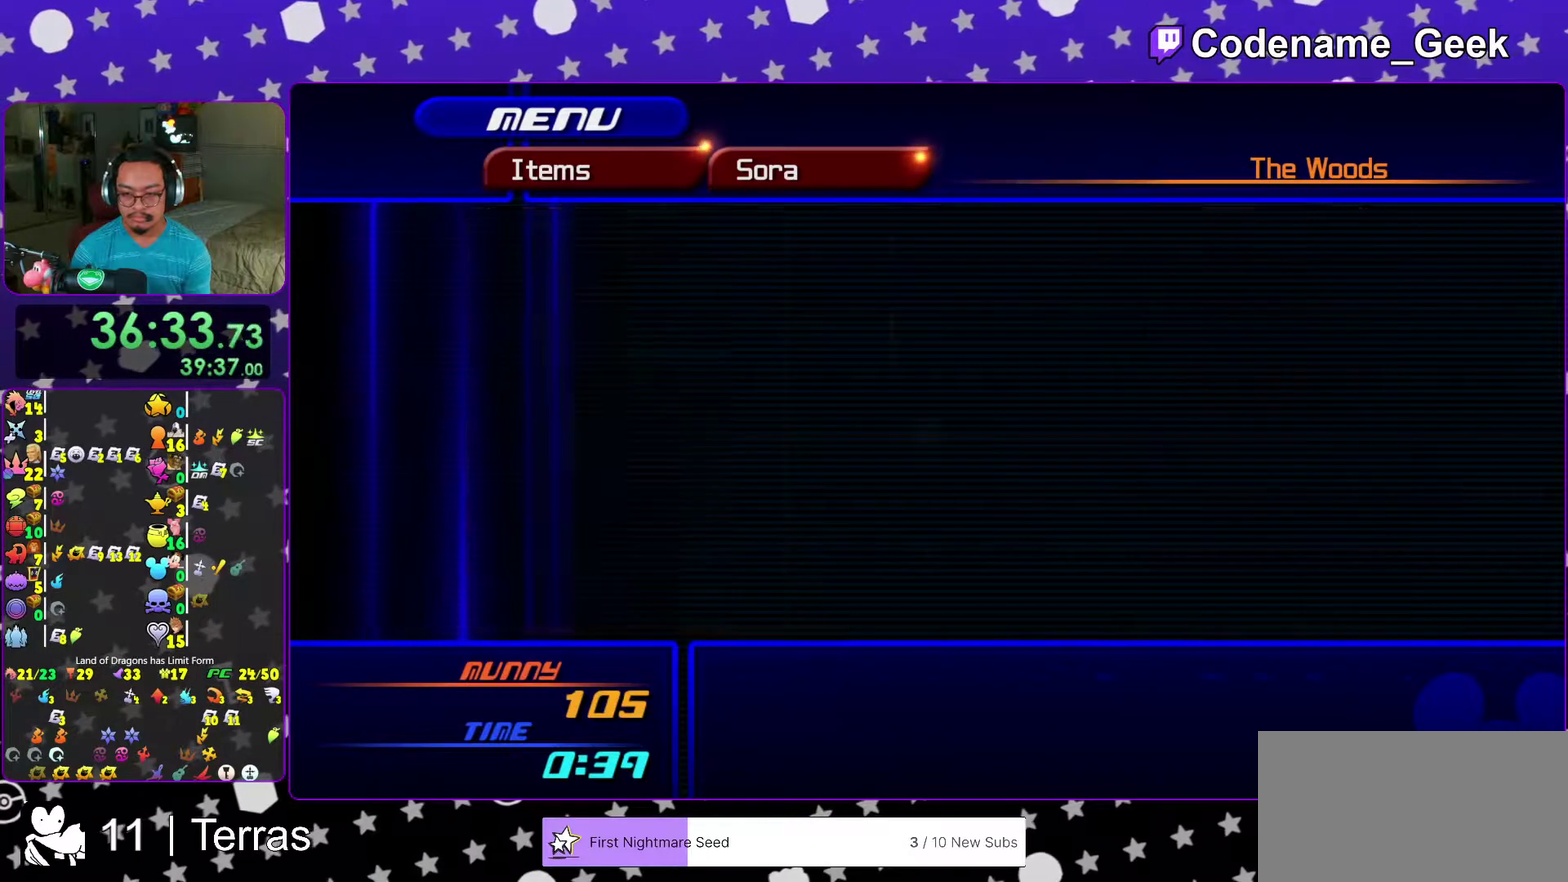
{"dt_ms": 600, "buttons": [], "left_stick": "center", "right_stick": "center"}
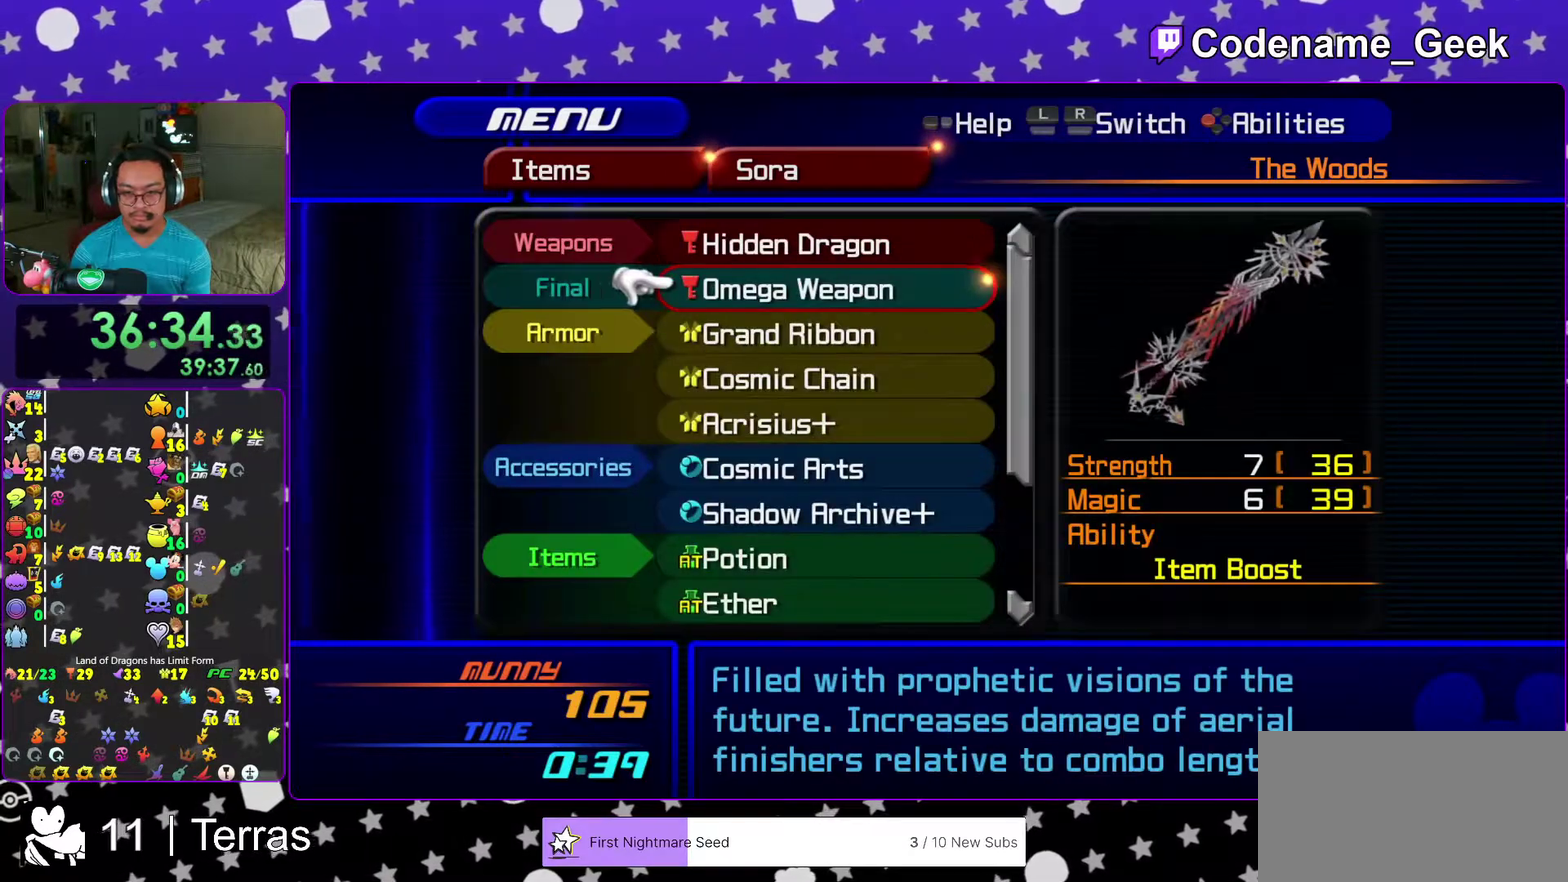
{"dt_ms": 400, "buttons": [], "left_stick": "center", "right_stick": "center", "events": [[83, "left_stick", "up-left"], [167, "left_stick", "left"], [183, "B", "down"], [267, "left_stick", "center"], [317, "B", "up"]]}